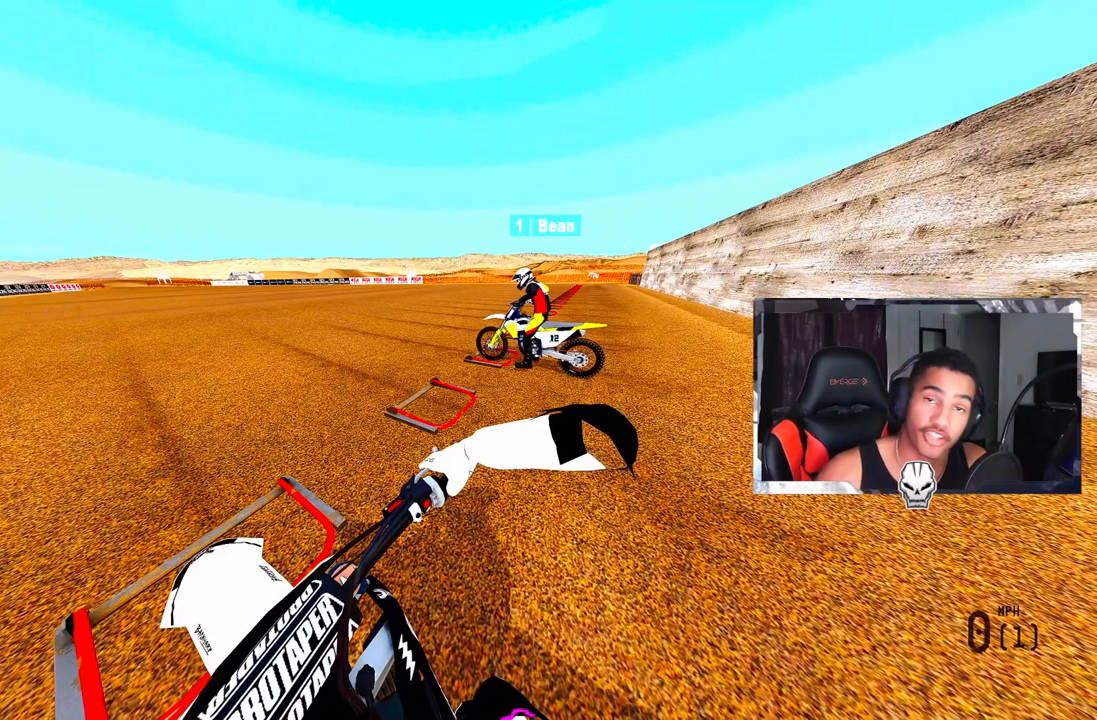
Gameplay with a controller (PlayStation layout); each line is a JSON object with the inputs held at the frame after it. "events" lists button and stick changes between this image and that frame as [ms after this image, input, new state], when the widget could be followed in between. Not read: CROSS.
{"buttons": ["DPAD_RIGHT"], "left_stick": "center", "right_stick": "center", "events": []}
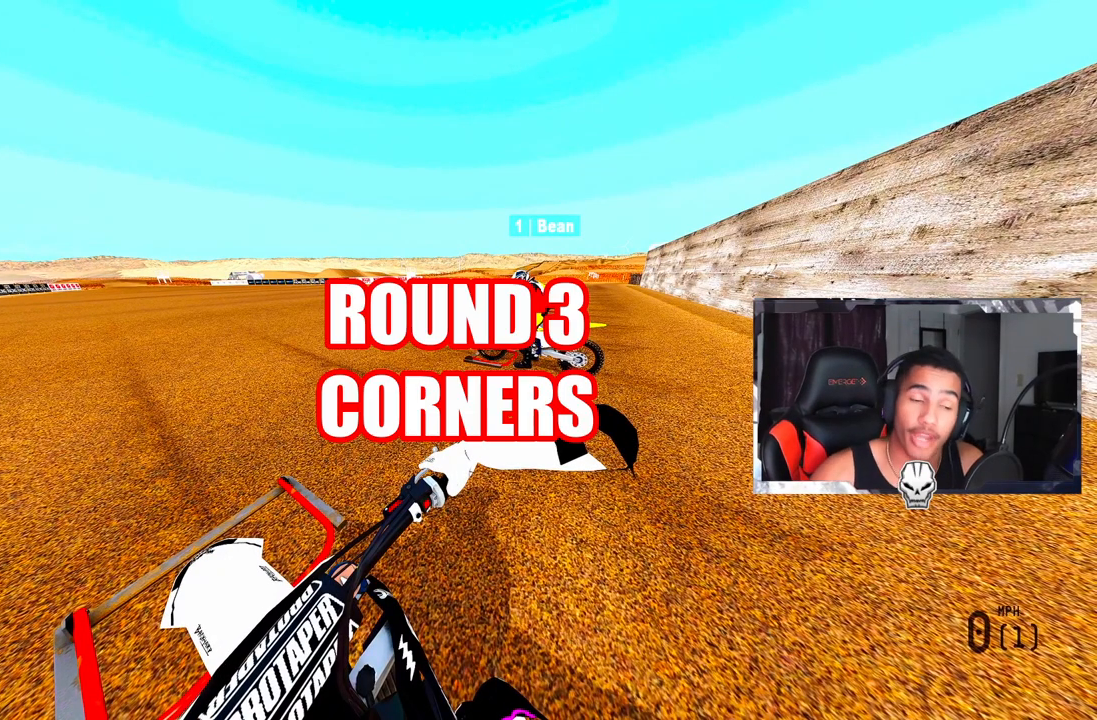
{"buttons": ["DPAD_RIGHT"], "left_stick": "center", "right_stick": "center", "events": []}
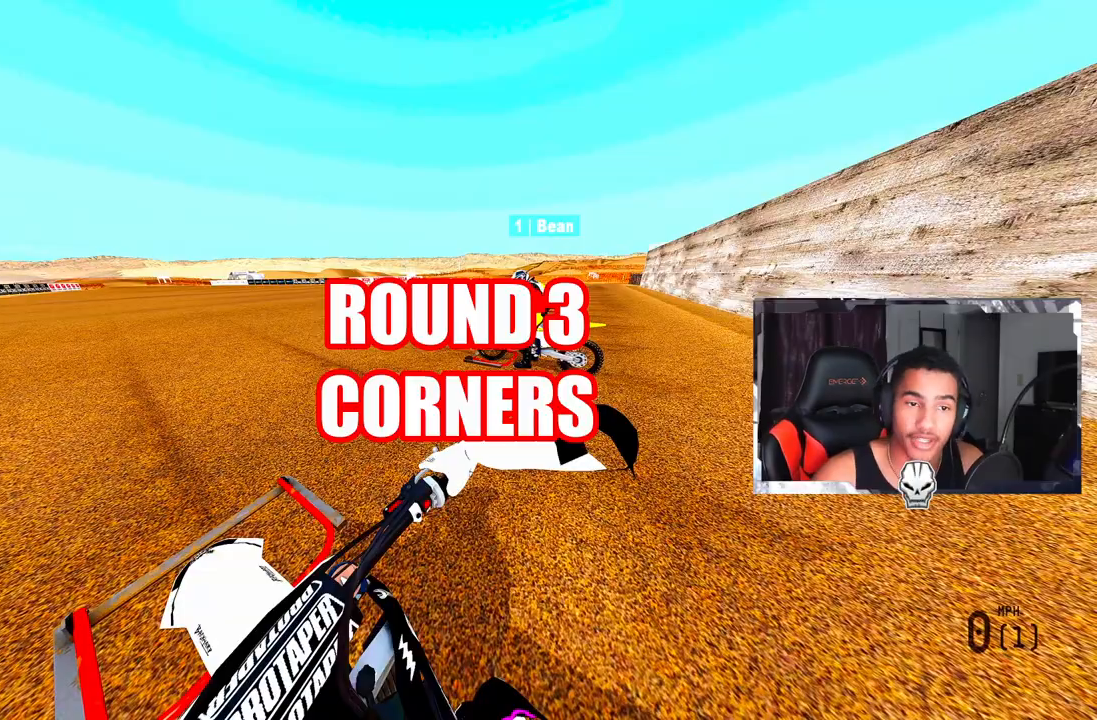
{"buttons": ["DPAD_RIGHT"], "left_stick": "center", "right_stick": "center", "events": []}
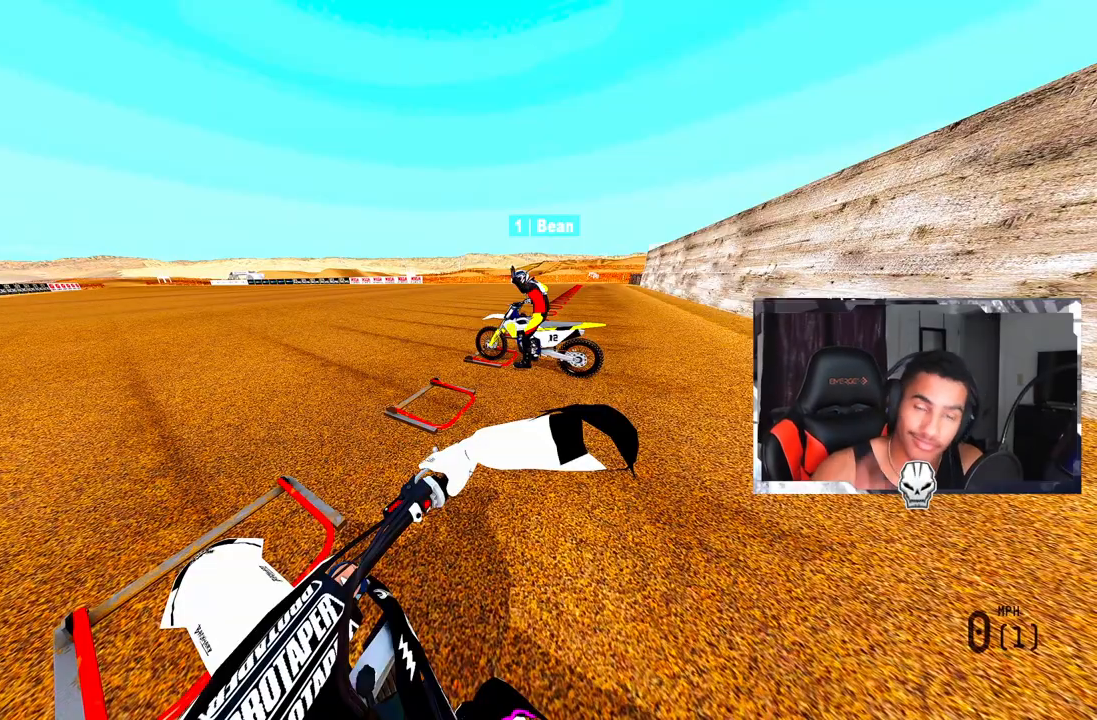
{"buttons": ["DPAD_RIGHT"], "left_stick": "center", "right_stick": "center", "events": []}
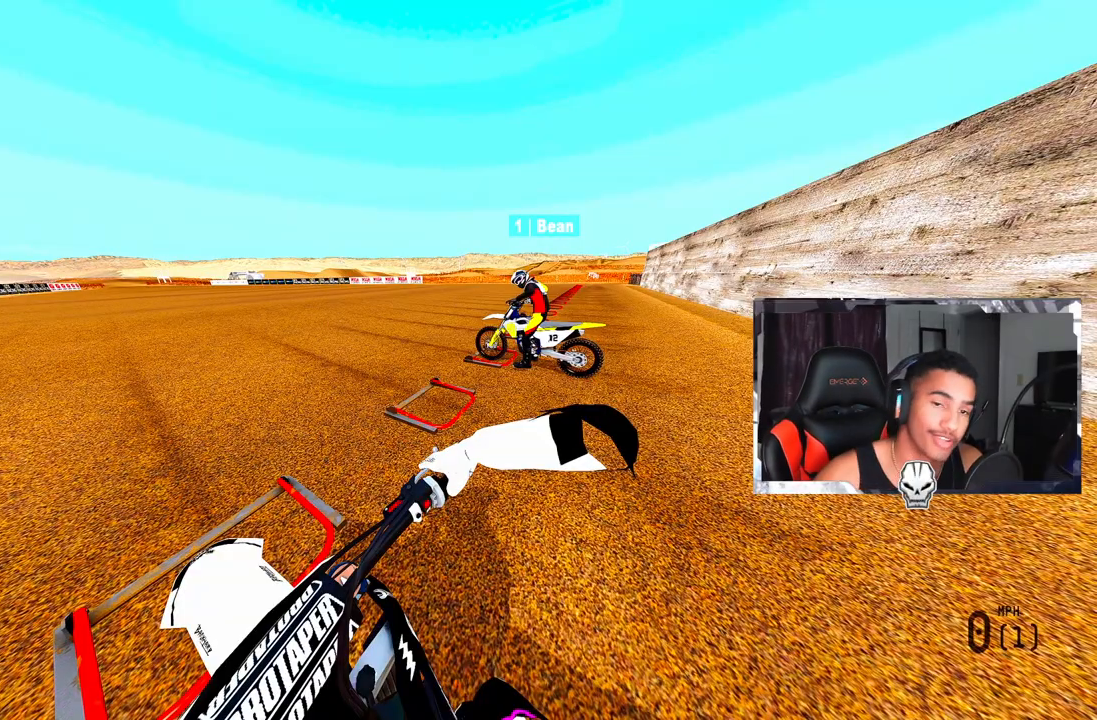
{"buttons": ["R1", "DPAD_RIGHT"], "left_stick": "center", "right_stick": "center", "events": [[83, "R1", "down"]]}
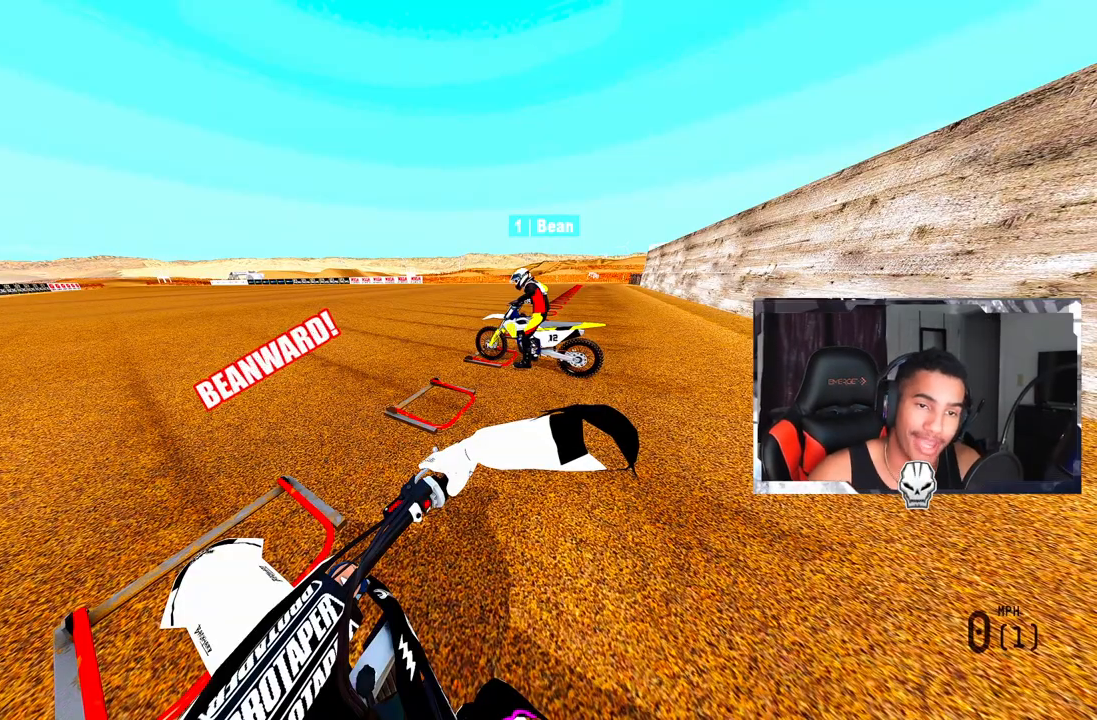
{"buttons": ["R1", "DPAD_RIGHT"], "left_stick": "center", "right_stick": "center", "events": []}
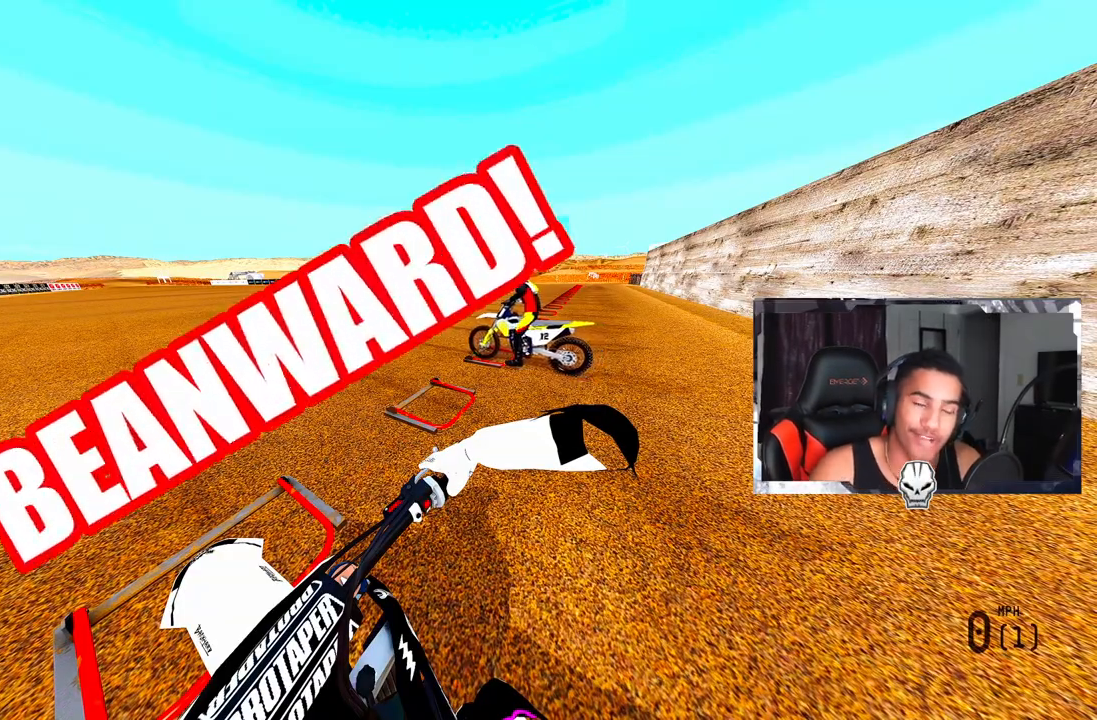
{"buttons": ["R2"], "left_stick": "center", "right_stick": "center", "events": [[50, "R1", "up"], [100, "DPAD_RIGHT", "up"], [217, "R2", "down"], [283, "R2", "up"], [350, "R2", "down"]]}
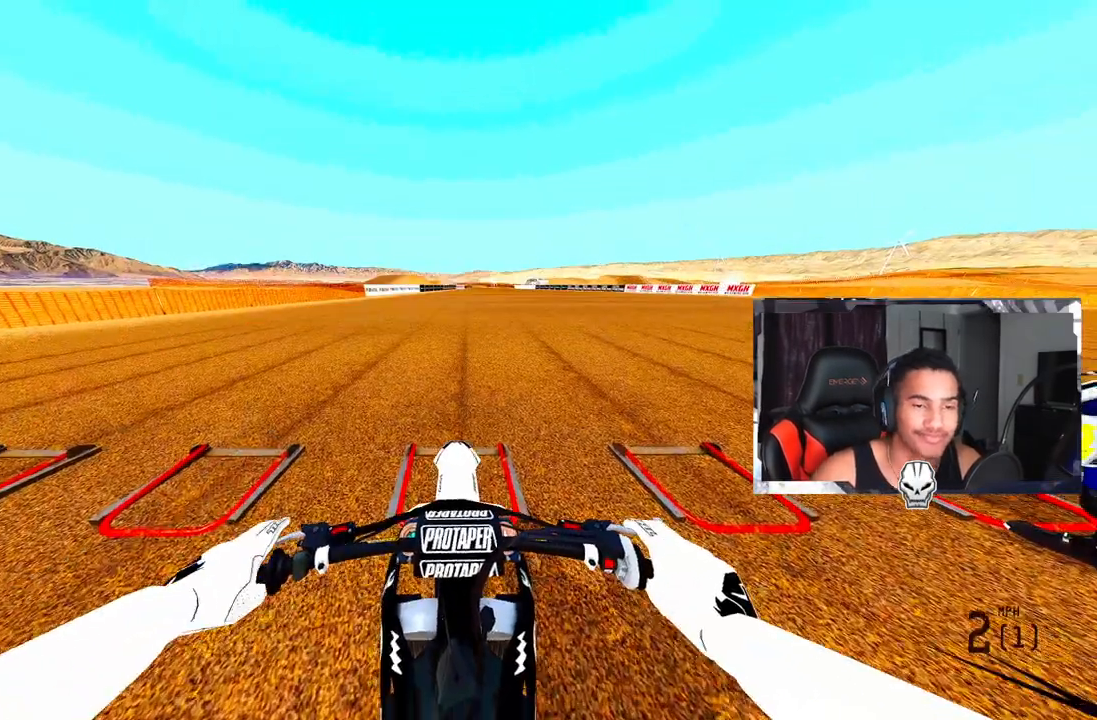
{"buttons": ["DPAD_RIGHT"], "left_stick": "center", "right_stick": "center", "events": [[50, "R2", "up"], [333, "DPAD_RIGHT", "down"]]}
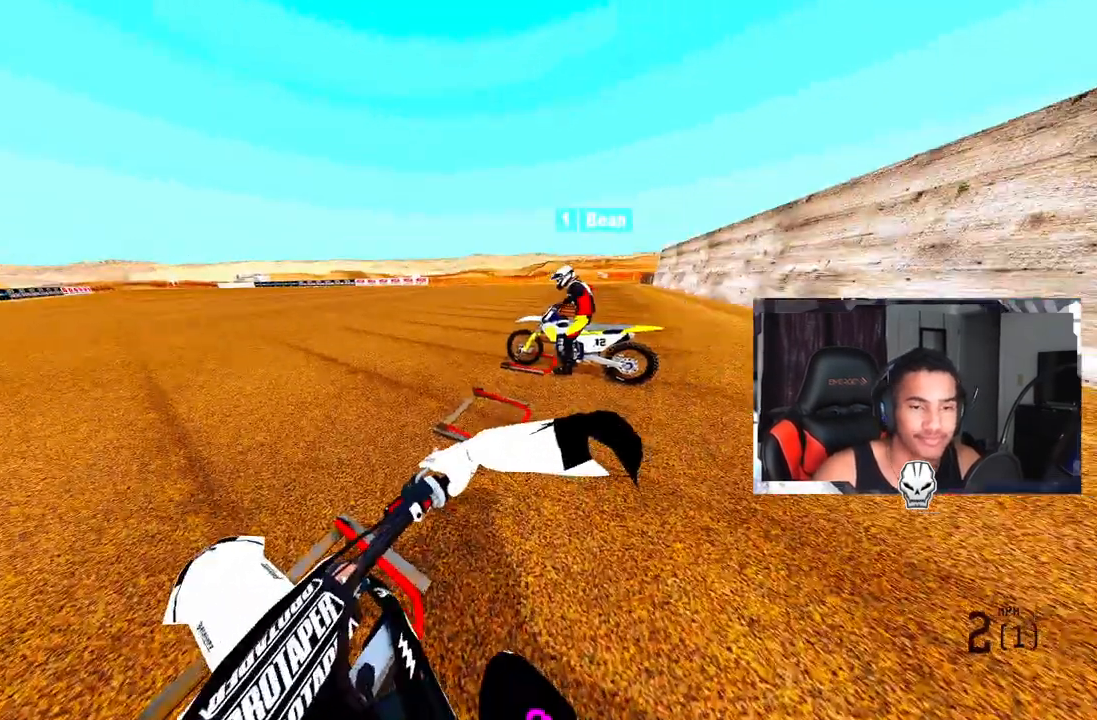
{"buttons": ["R2", "DPAD_RIGHT"], "left_stick": "center", "right_stick": "center", "events": [[417, "R2", "down"]]}
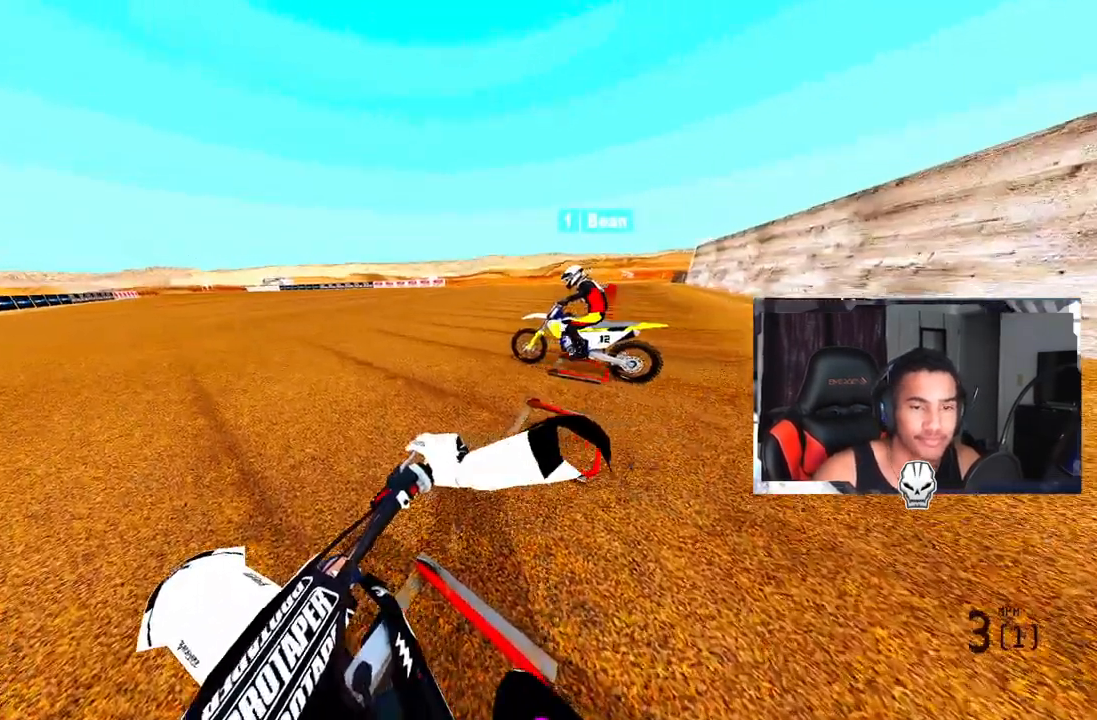
{"buttons": ["R2", "DPAD_RIGHT"], "left_stick": "center", "right_stick": "center", "events": [[50, "DPAD_RIGHT", "up"], [200, "DPAD_RIGHT", "down"]]}
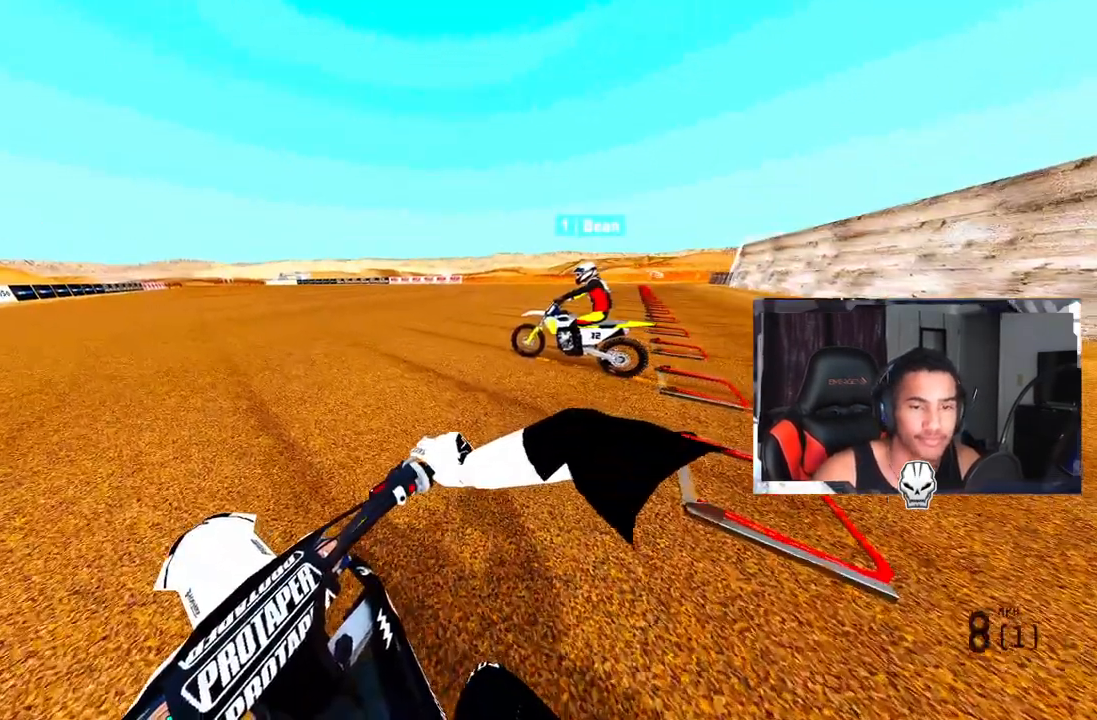
{"buttons": [], "left_stick": "up-right", "right_stick": "center", "events": [[150, "DPAD_RIGHT", "up"], [483, "R2", "up"], [483, "left_stick", "up-right"]]}
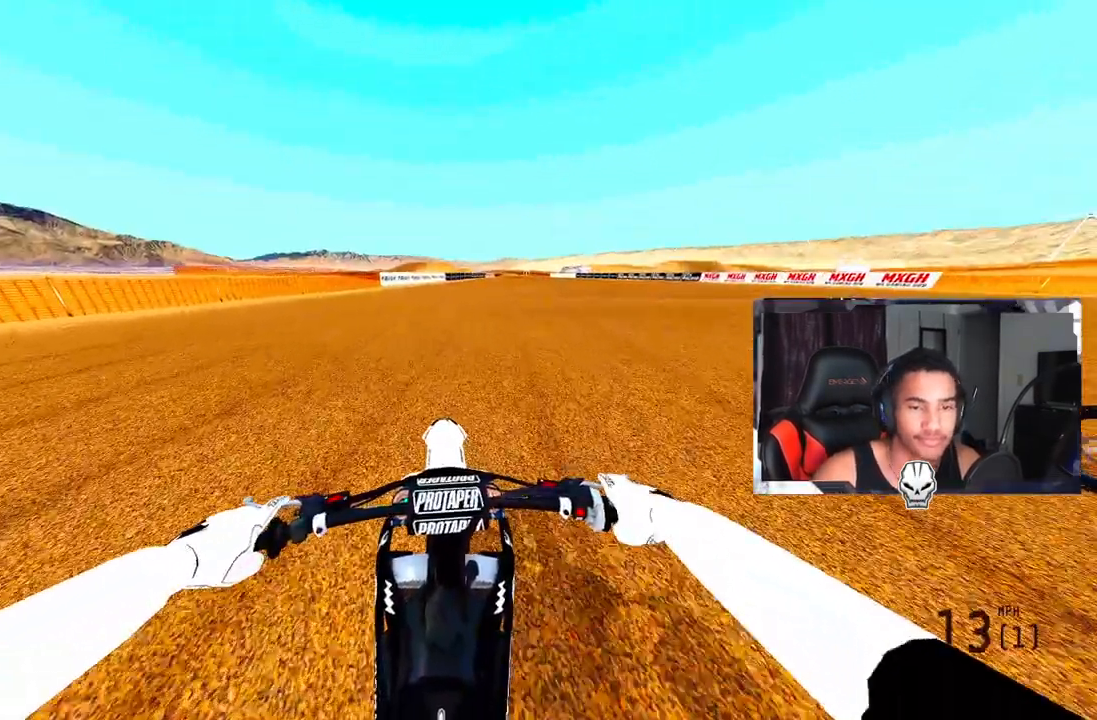
{"buttons": ["R2"], "left_stick": "center", "right_stick": "center", "events": [[67, "R2", "down"], [167, "R2", "up"], [250, "R2", "down"], [350, "R2", "up"], [400, "R2", "down"], [467, "left_stick", "center"]]}
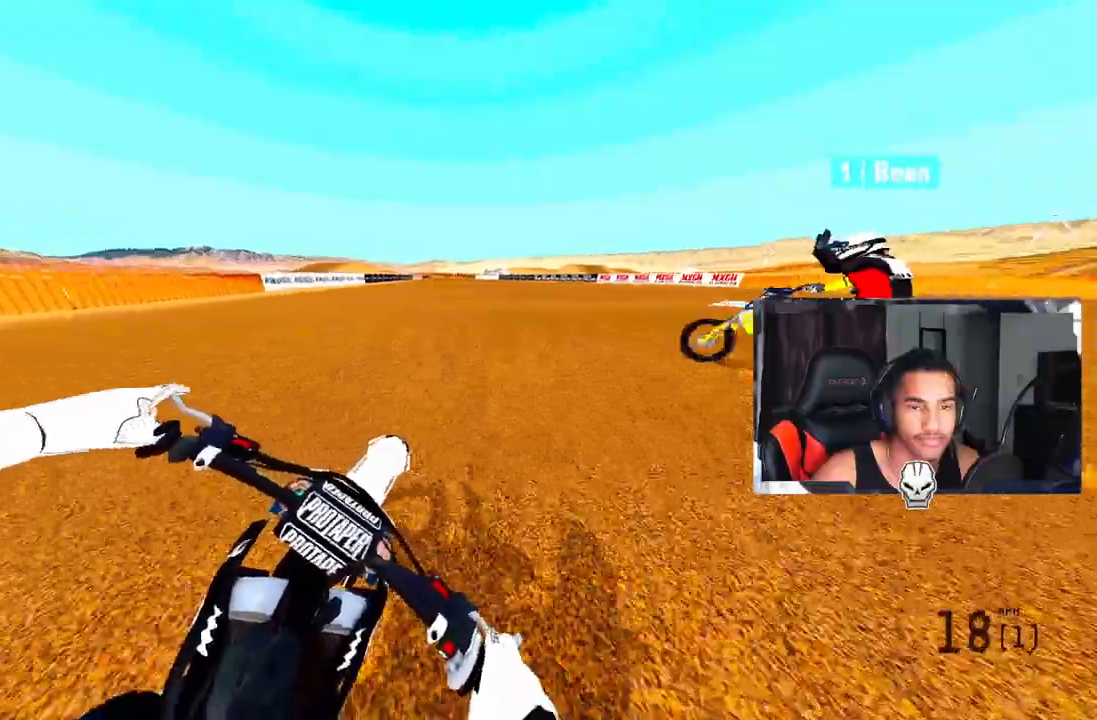
{"buttons": ["R2"], "left_stick": "center", "right_stick": "center", "events": []}
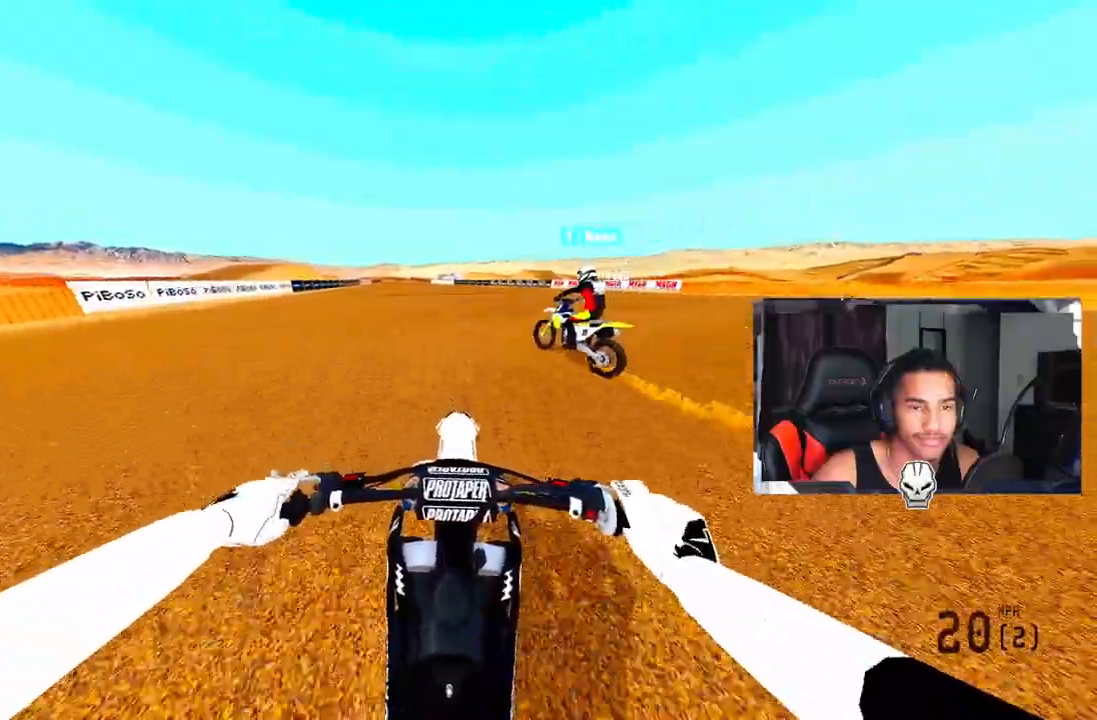
{"buttons": ["R2"], "left_stick": "center", "right_stick": "center", "events": []}
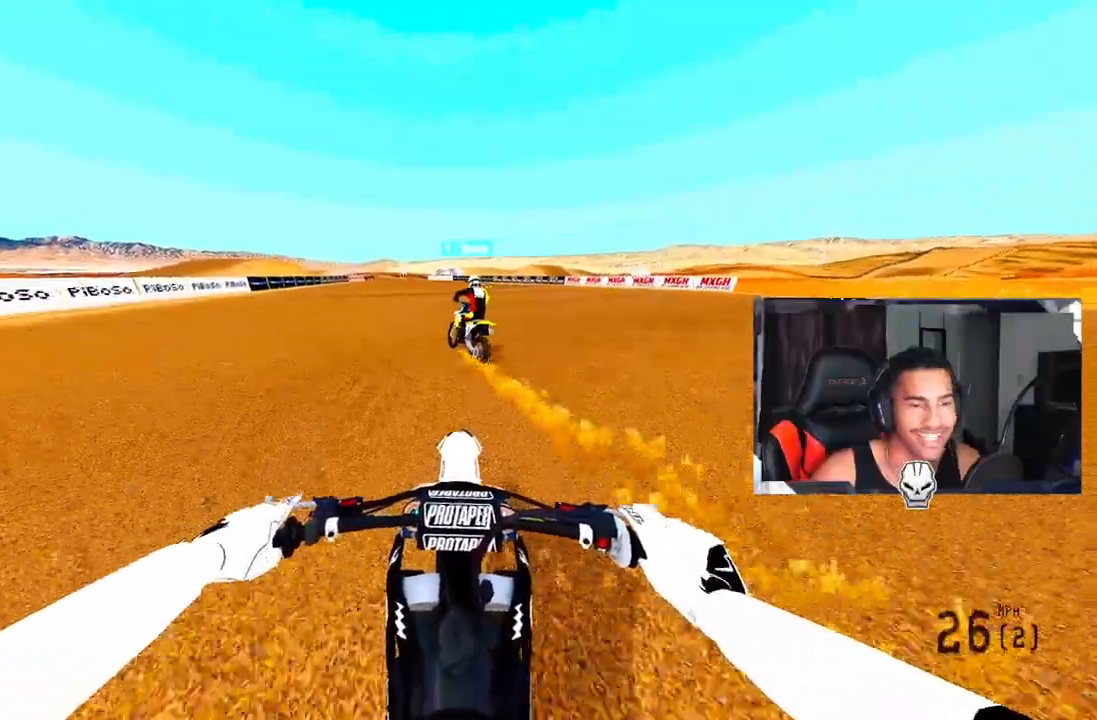
{"buttons": ["R2"], "left_stick": "up-left", "right_stick": "center", "events": [[217, "left_stick", "up-left"]]}
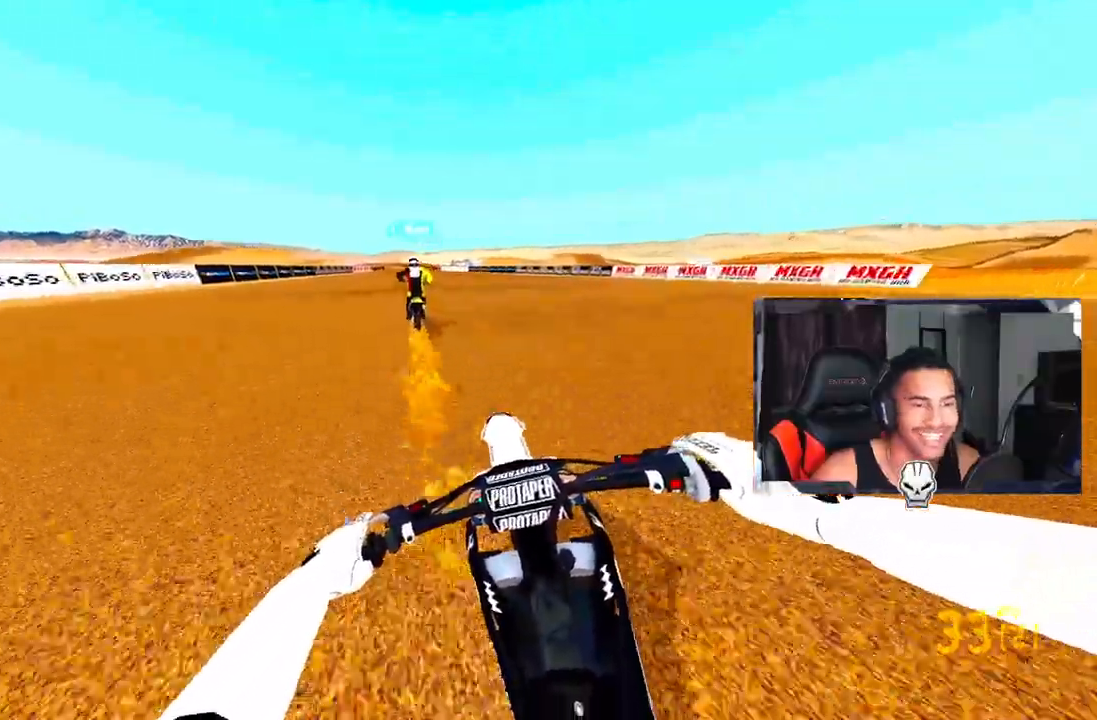
{"buttons": ["R2"], "left_stick": "center", "right_stick": "center", "events": [[183, "left_stick", "center"], [367, "left_stick", "up-left"], [500, "left_stick", "center"]]}
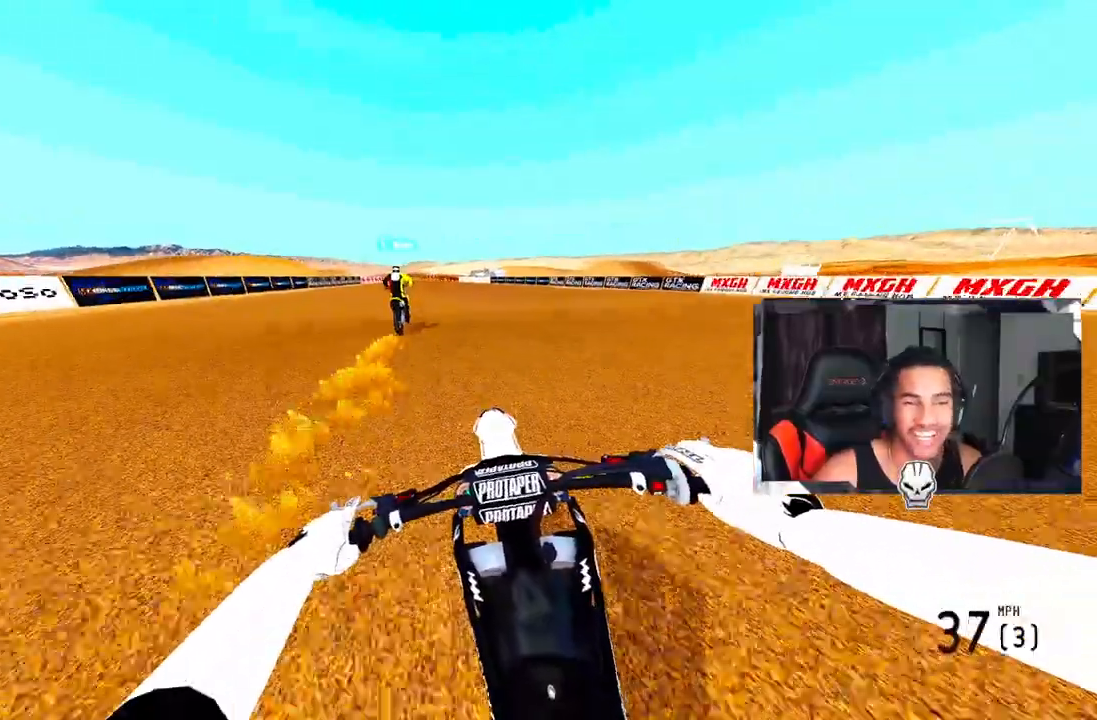
{"buttons": ["R2"], "left_stick": "center", "right_stick": "center", "events": [[367, "CIRCLE", "down"], [450, "CIRCLE", "up"]]}
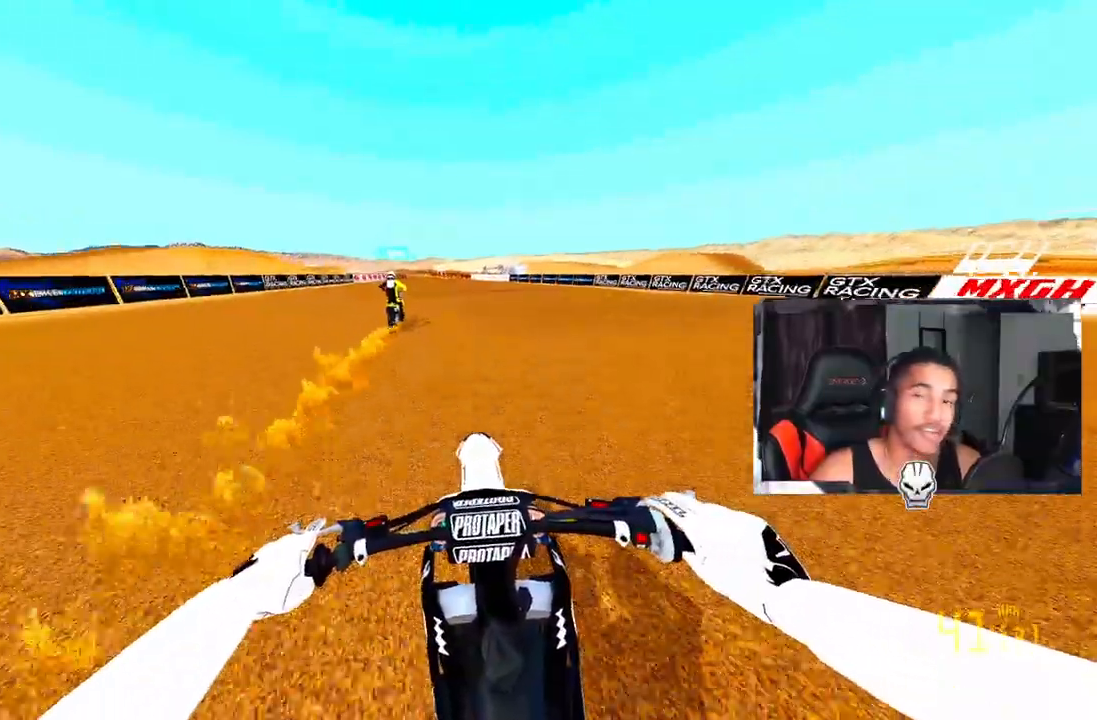
{"buttons": ["R2"], "left_stick": "center", "right_stick": "center", "events": []}
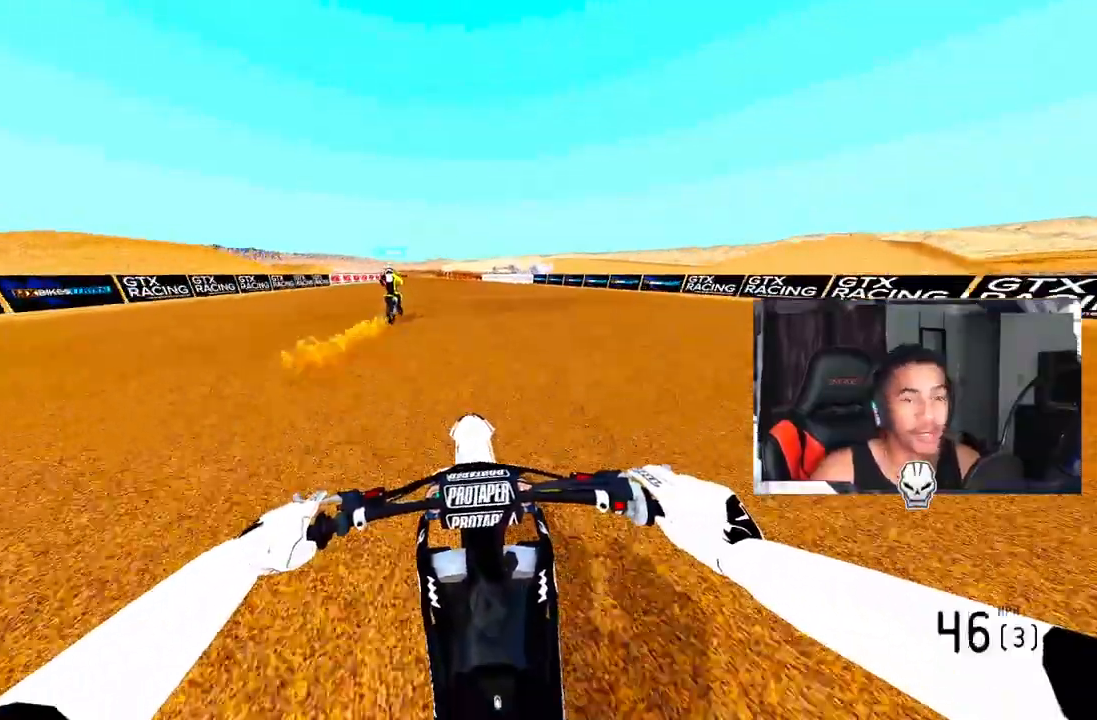
{"buttons": ["R2"], "left_stick": "center", "right_stick": "center", "events": [[300, "left_stick", "up-left"], [417, "left_stick", "center"]]}
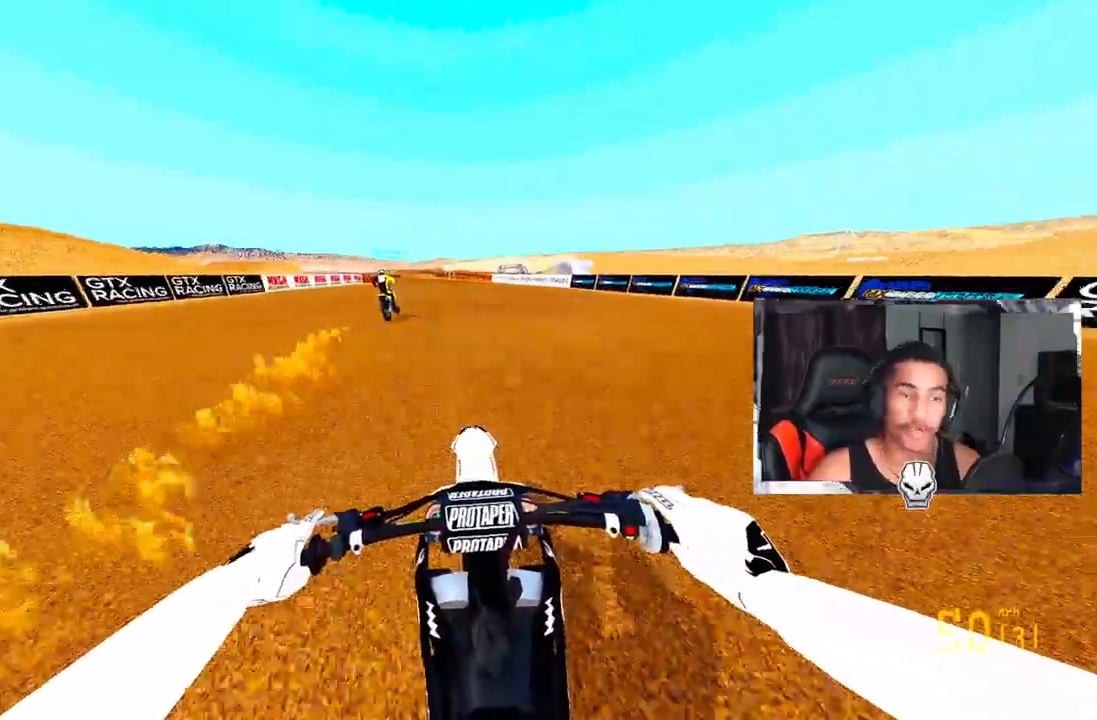
{"buttons": ["R2"], "left_stick": "center", "right_stick": "center", "events": []}
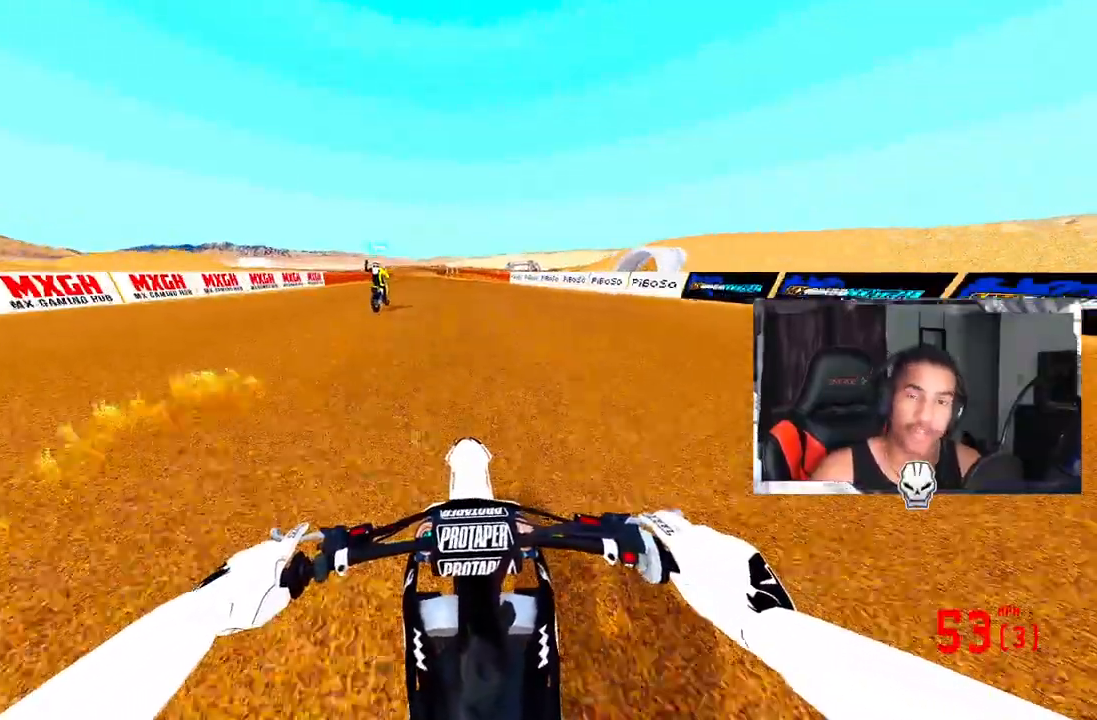
{"buttons": [], "left_stick": "center", "right_stick": "center", "events": [[250, "R2", "up"], [383, "TRIANGLE", "down"], [467, "TRIANGLE", "up"]]}
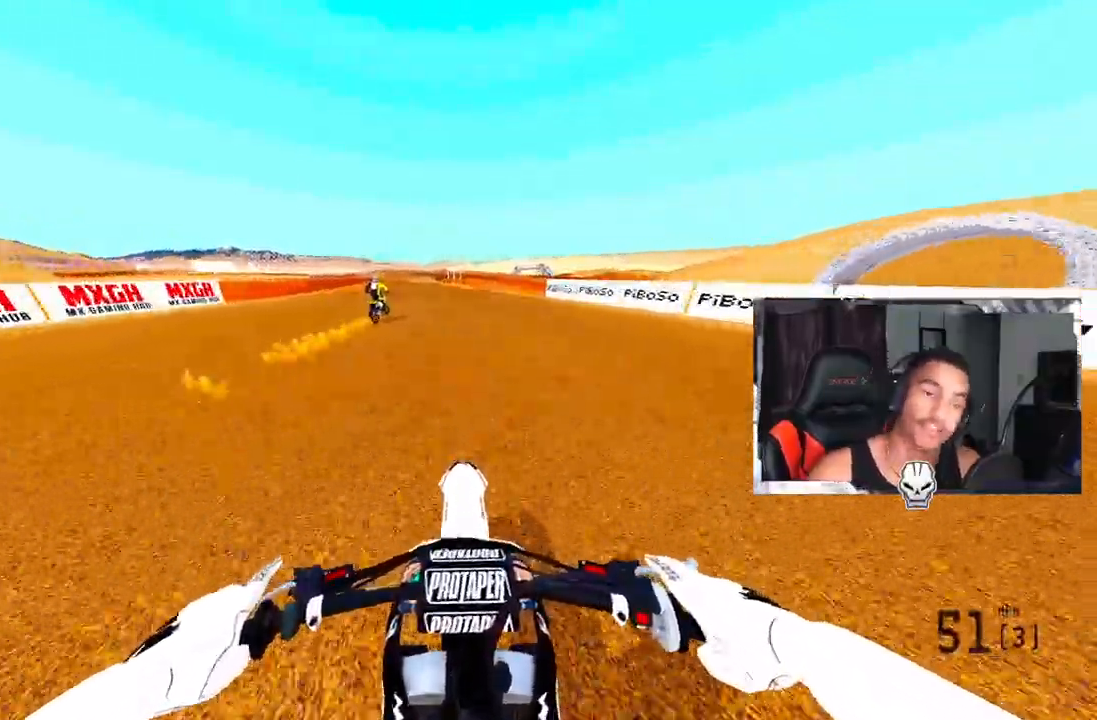
{"buttons": ["R2"], "left_stick": "center", "right_stick": "center", "events": [[267, "R2", "down"]]}
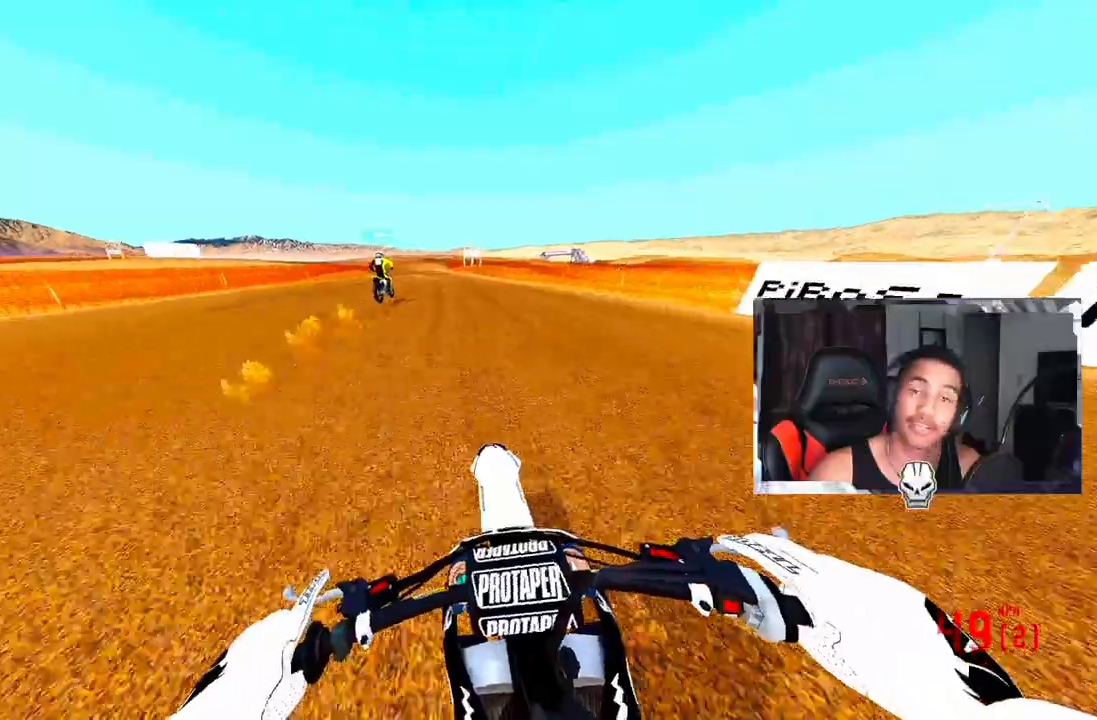
{"buttons": [], "left_stick": "center", "right_stick": "center", "events": [[367, "R2", "up"]]}
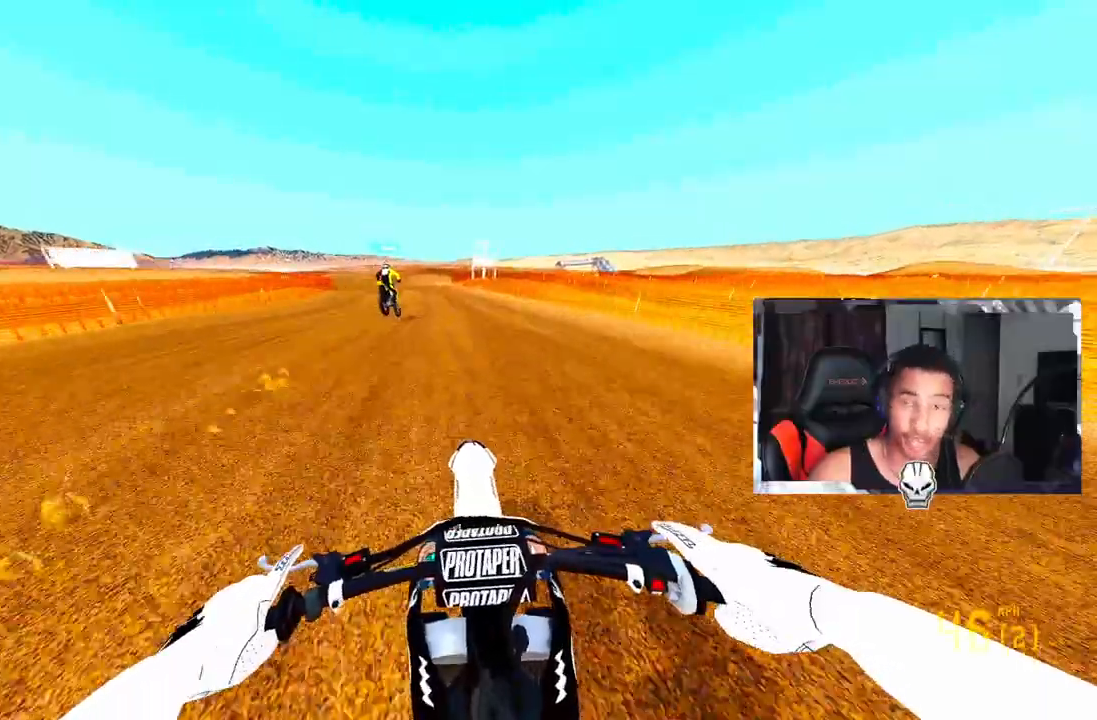
{"buttons": [], "left_stick": "up-left", "right_stick": "center", "events": [[400, "left_stick", "up-left"]]}
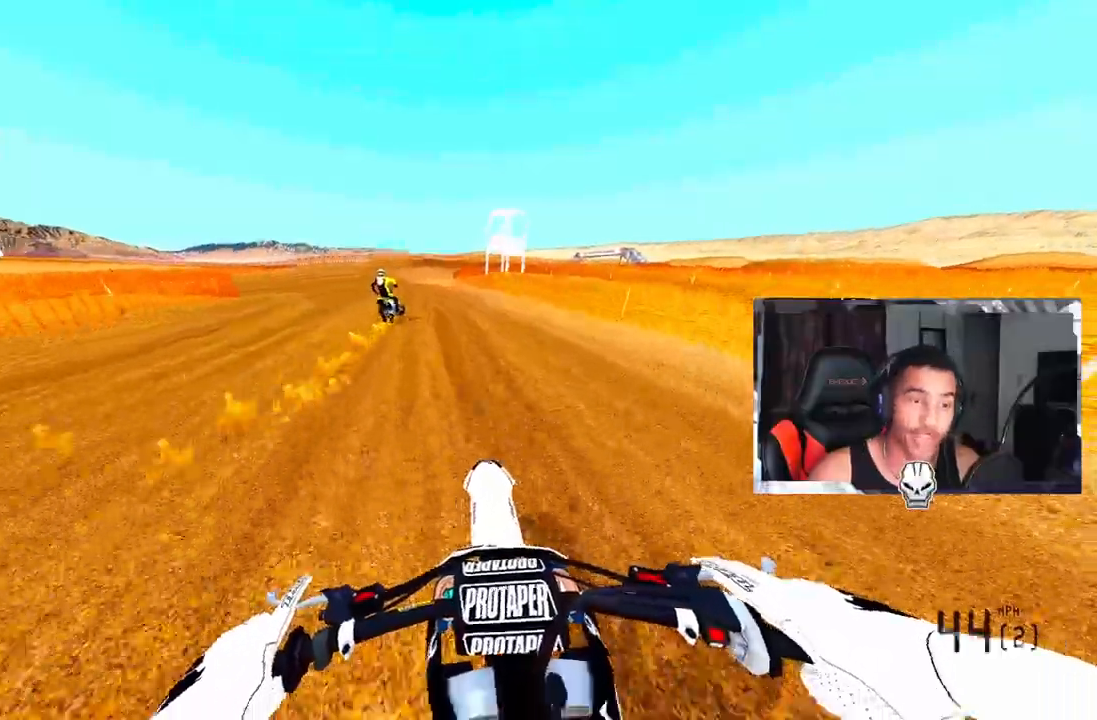
{"buttons": [], "left_stick": "center", "right_stick": "center", "events": [[100, "left_stick", "center"], [233, "L2", "down"], [300, "L1", "down"], [400, "L1", "up"], [400, "L2", "up"]]}
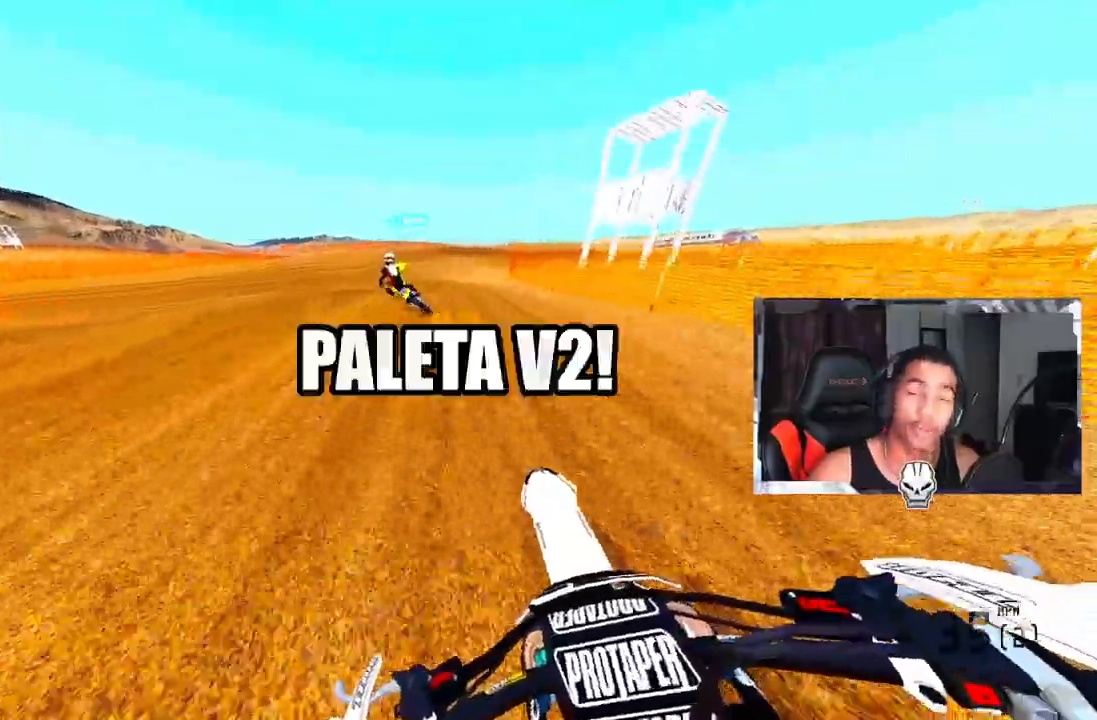
{"buttons": ["L2"], "left_stick": "center", "right_stick": "right", "events": [[200, "right_stick", "right"], [500, "L2", "down"]]}